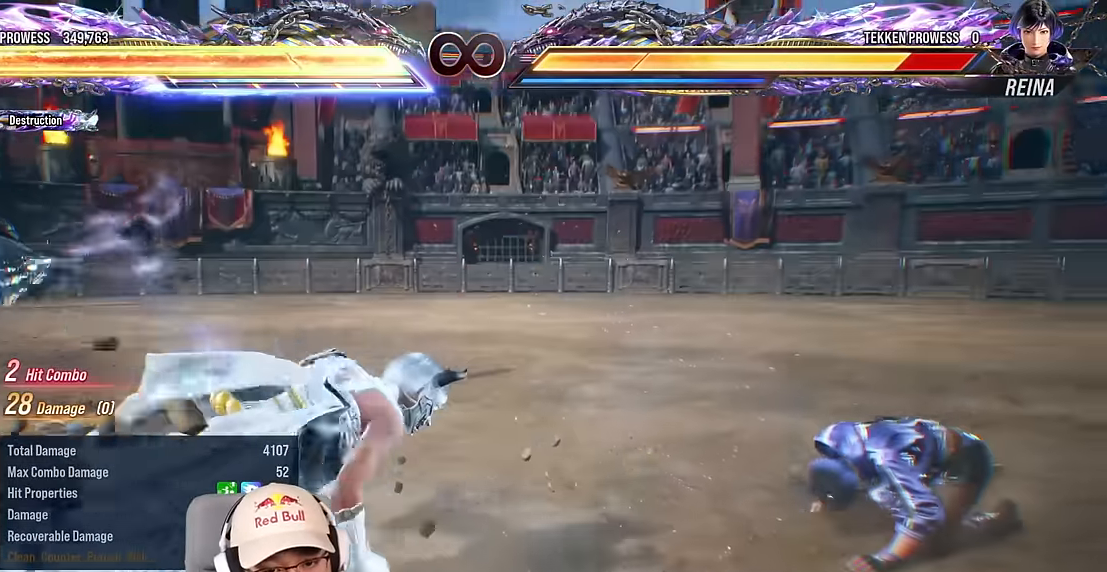
Gameplay with a controller (arcade stick); each line is a JSON object with the inputs held at the frame after it. "events" lists button and stick changes between this image and that frame as [ms after this image, input, new state], when the widget could be followed in between. Not read: L3 R3 other_buttons.
{"buttons": [], "left_stick": "center", "events": [[267, "left_stick", "right"], [317, "CIRCLE", "down"], [383, "CIRCLE", "up"], [383, "left_stick", "center"]]}
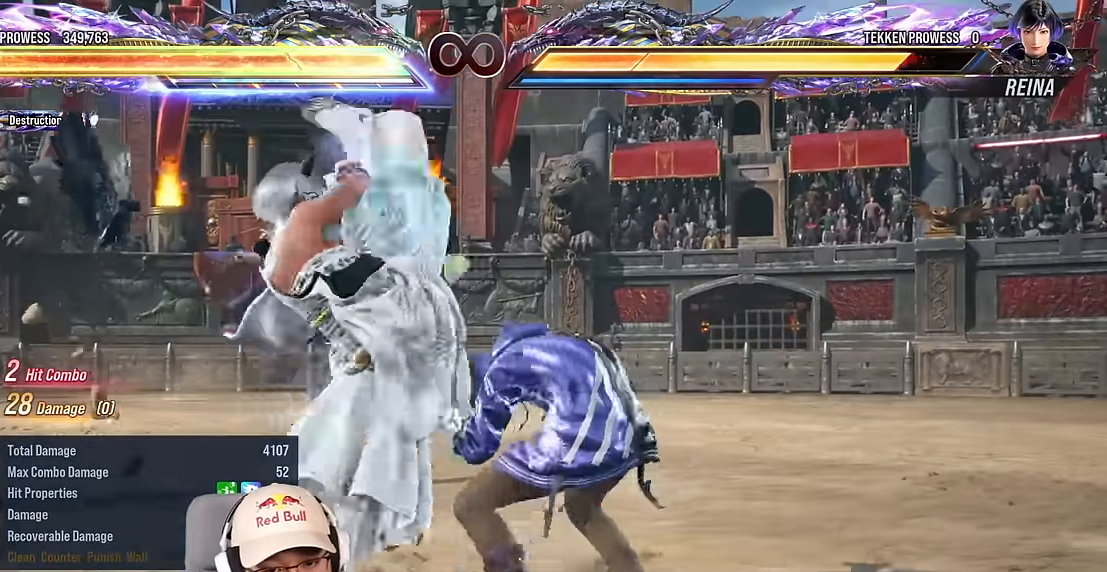
{"buttons": [], "left_stick": "center", "events": []}
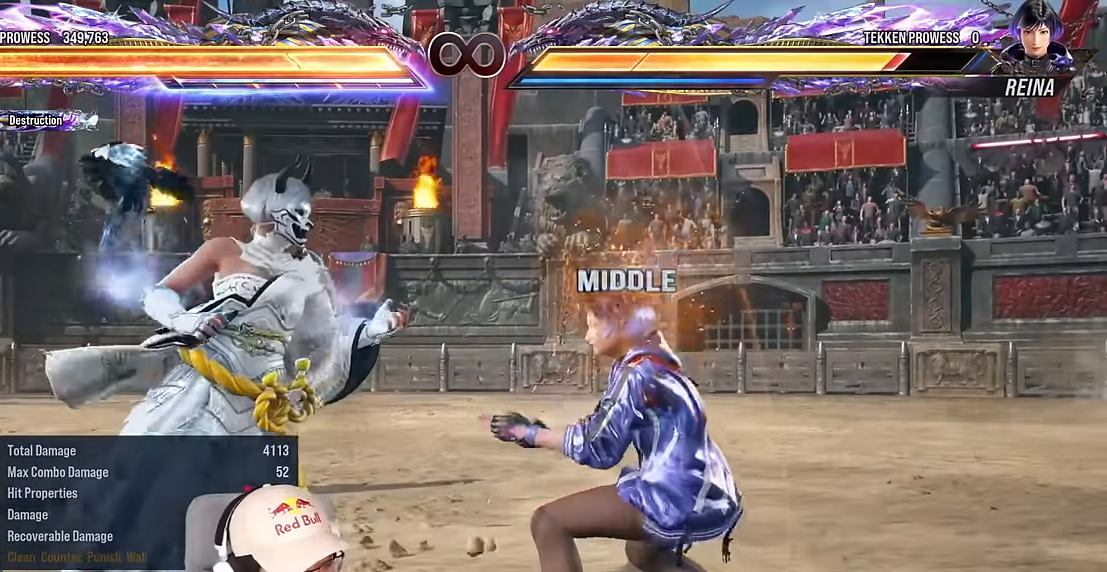
{"buttons": ["CIRCLE"], "left_stick": "right", "events": [[450, "left_stick", "right"], [483, "CIRCLE", "down"]]}
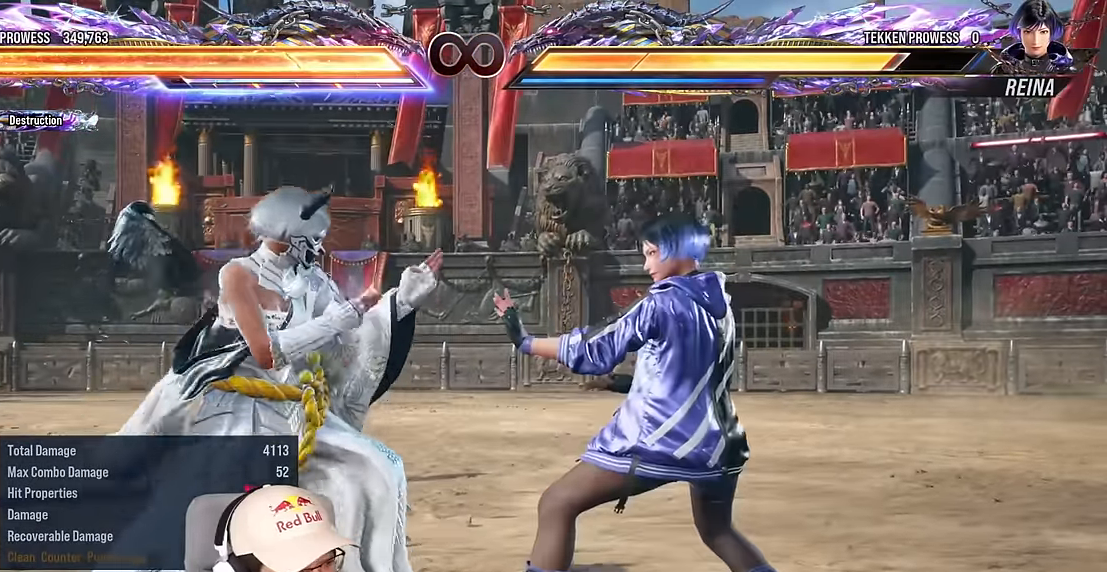
{"buttons": [], "left_stick": "center", "events": [[67, "CIRCLE", "up"], [83, "left_stick", "center"]]}
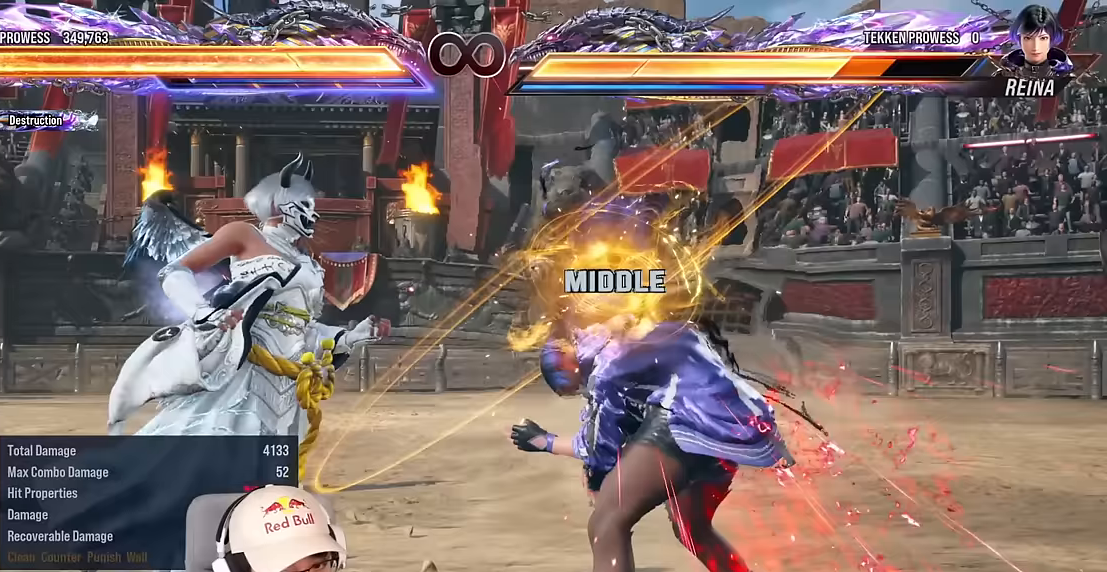
{"buttons": [], "left_stick": "center", "events": [[117, "left_stick", "right"], [150, "CIRCLE", "down"], [183, "CIRCLE", "up"], [250, "left_stick", "center"]]}
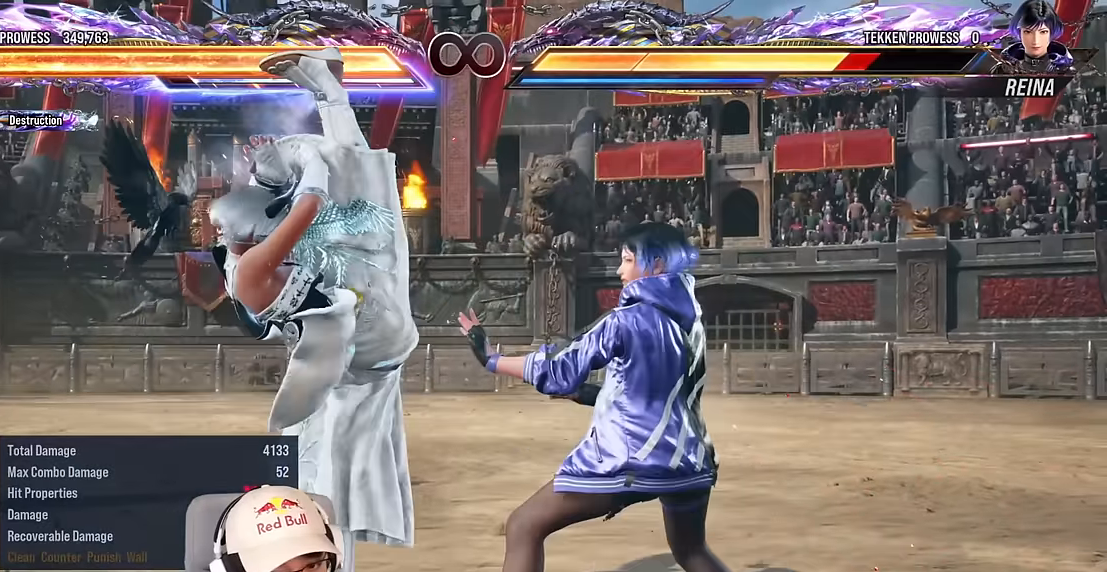
{"buttons": [], "left_stick": "right", "events": [[367, "left_stick", "right"], [400, "CIRCLE", "down"], [450, "CIRCLE", "up"]]}
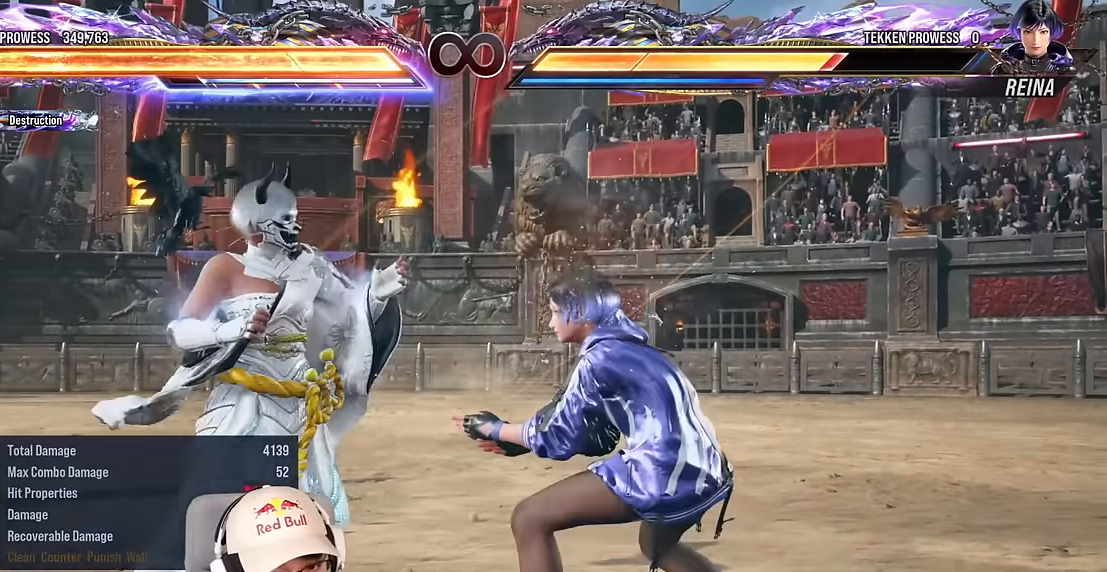
{"buttons": [], "left_stick": "center", "events": [[17, "left_stick", "center"]]}
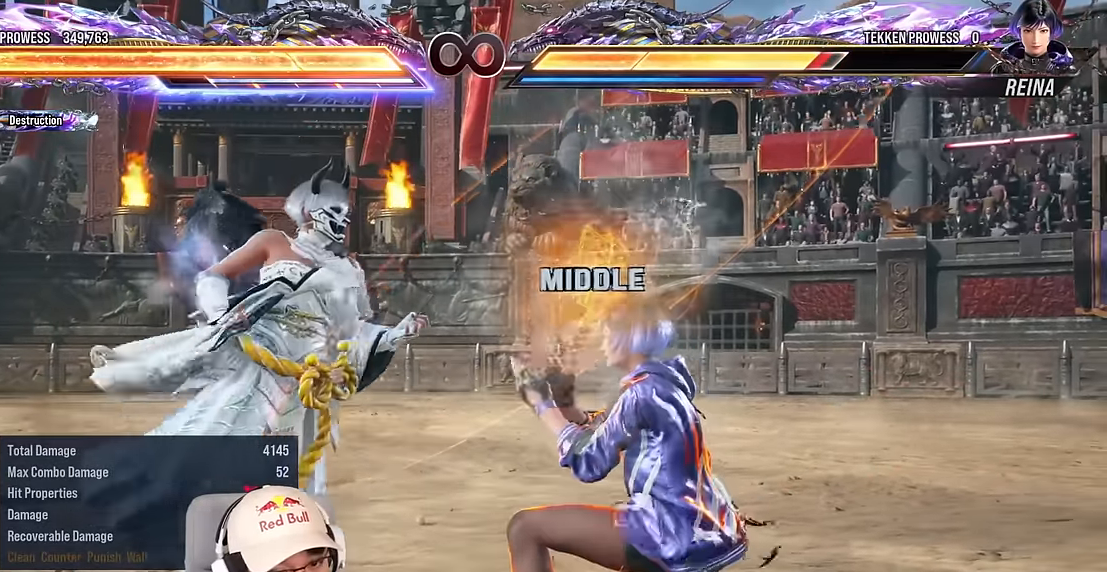
{"buttons": [], "left_stick": "center", "events": [[83, "left_stick", "right"], [150, "CIRCLE", "down"], [217, "CIRCLE", "up"], [283, "left_stick", "center"]]}
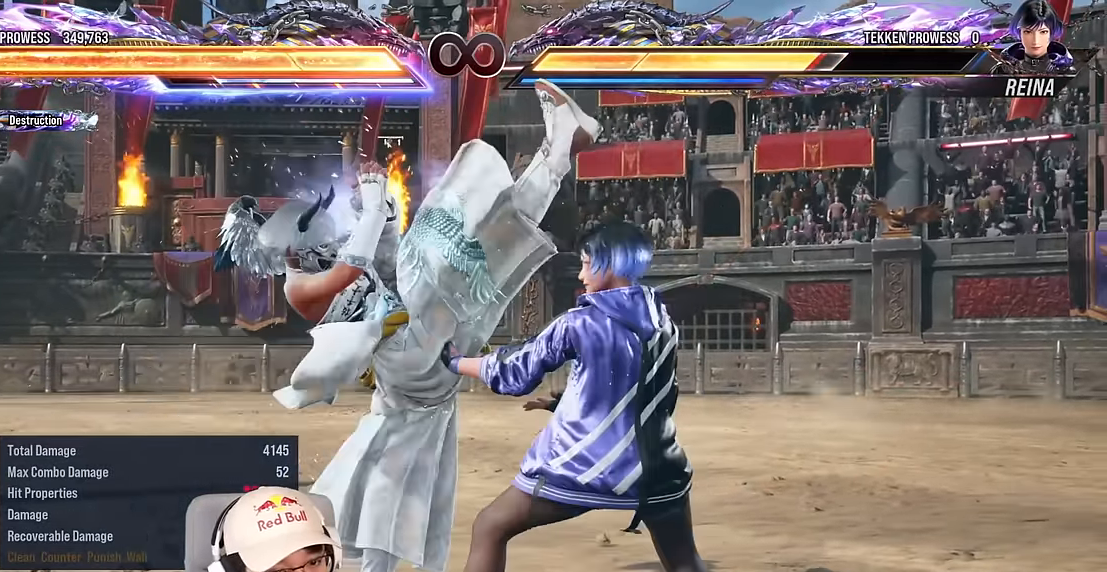
{"buttons": [], "left_stick": "center", "events": [[267, "left_stick", "right"], [350, "CIRCLE", "down"], [417, "CIRCLE", "up"], [483, "left_stick", "center"]]}
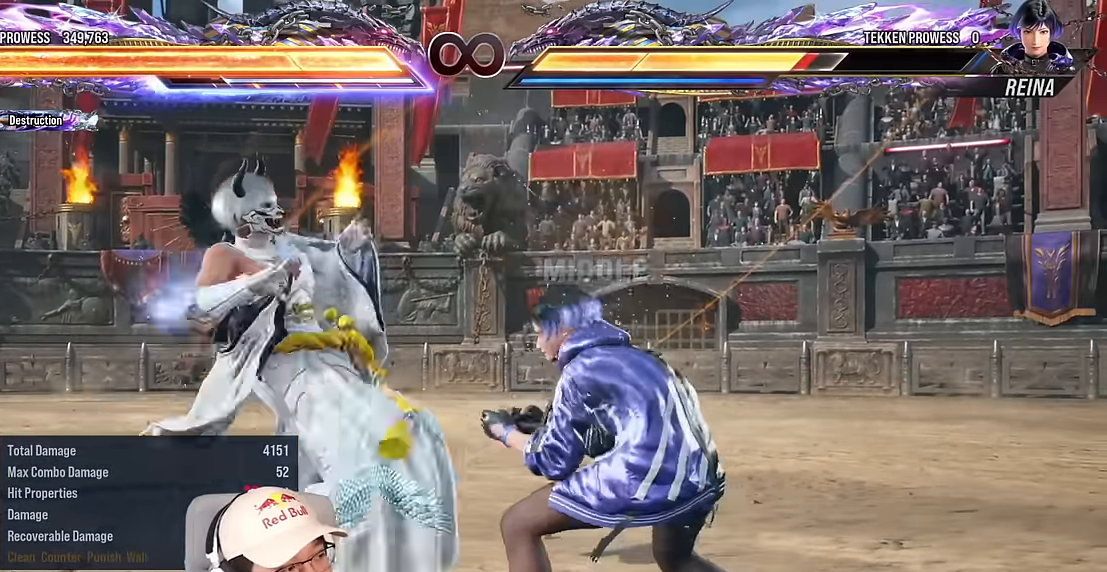
{"buttons": ["CIRCLE"], "left_stick": "right", "events": [[433, "left_stick", "right"], [467, "CIRCLE", "down"]]}
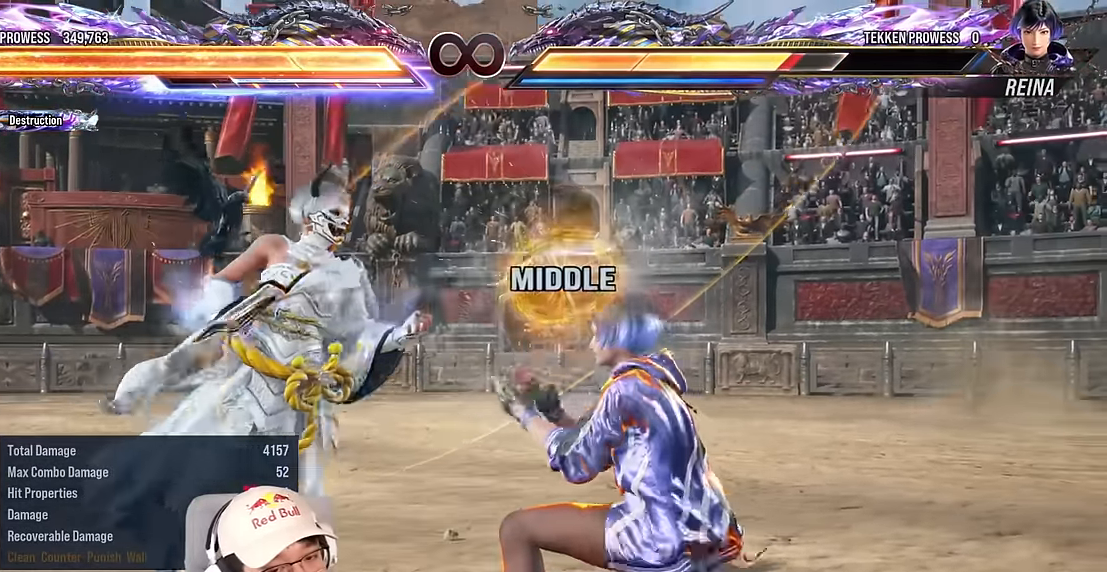
{"buttons": ["CIRCLE"], "left_stick": "right", "events": [[133, "CIRCLE", "up"], [167, "left_stick", "center"], [467, "left_stick", "right"], [500, "CIRCLE", "down"]]}
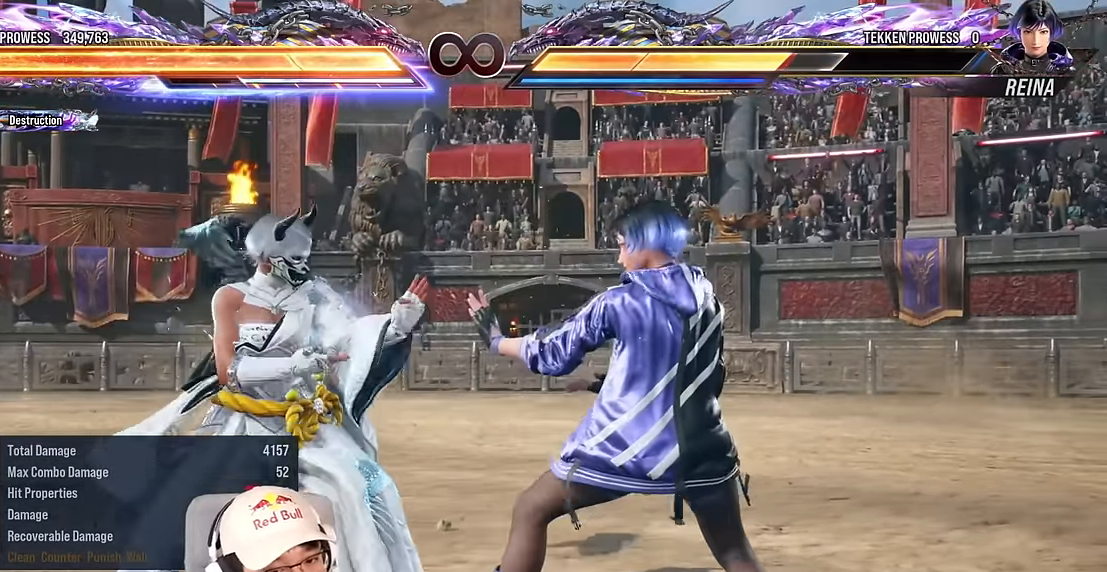
{"buttons": [], "left_stick": "center", "events": [[117, "left_stick", "center"], [167, "CIRCLE", "up"]]}
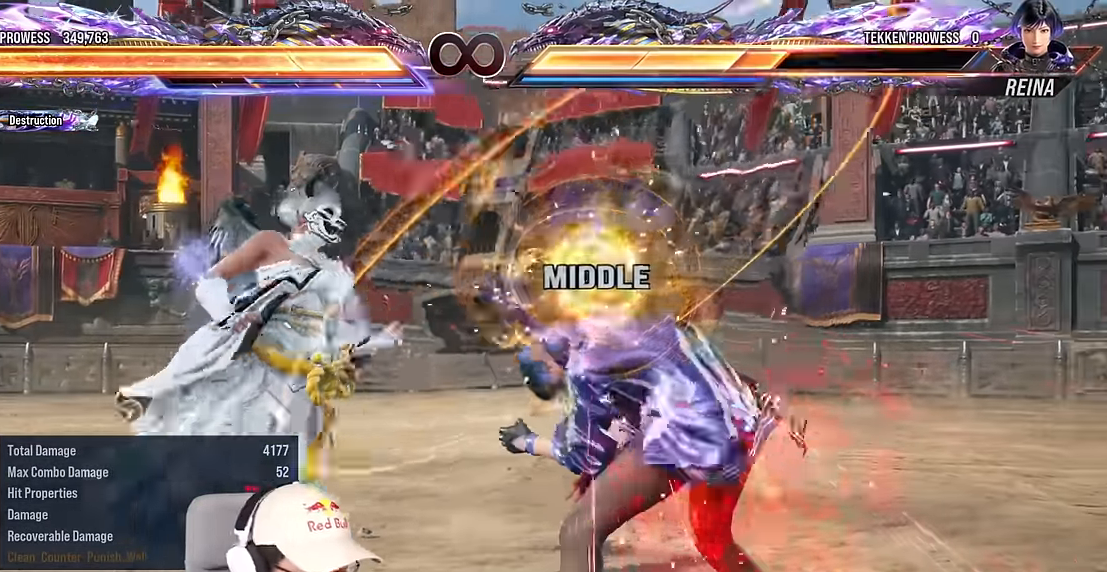
{"buttons": [], "left_stick": "center", "events": []}
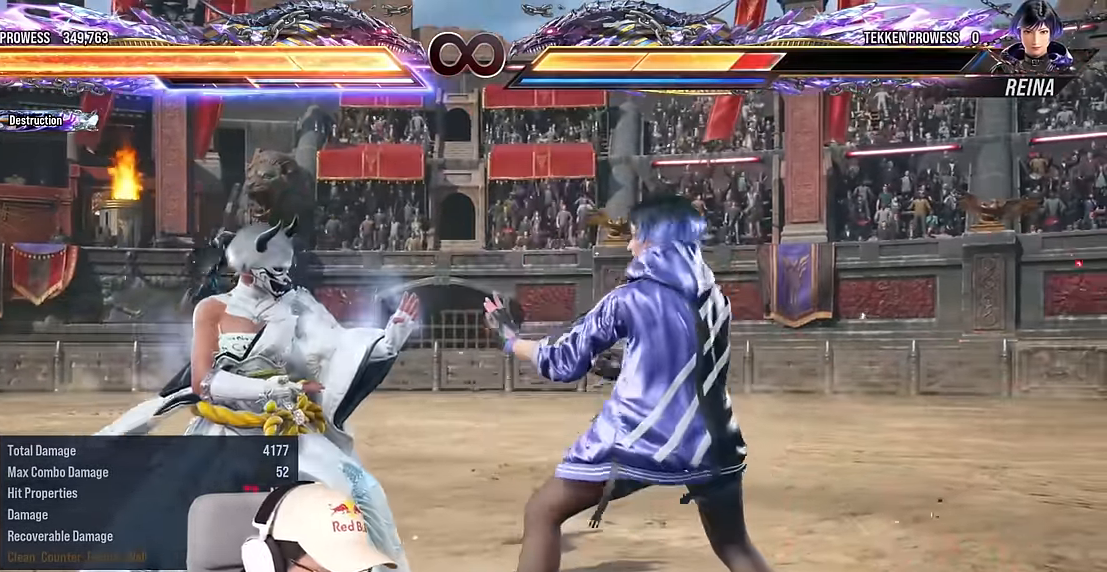
{"buttons": ["SQUARE"], "left_stick": "down-right"}
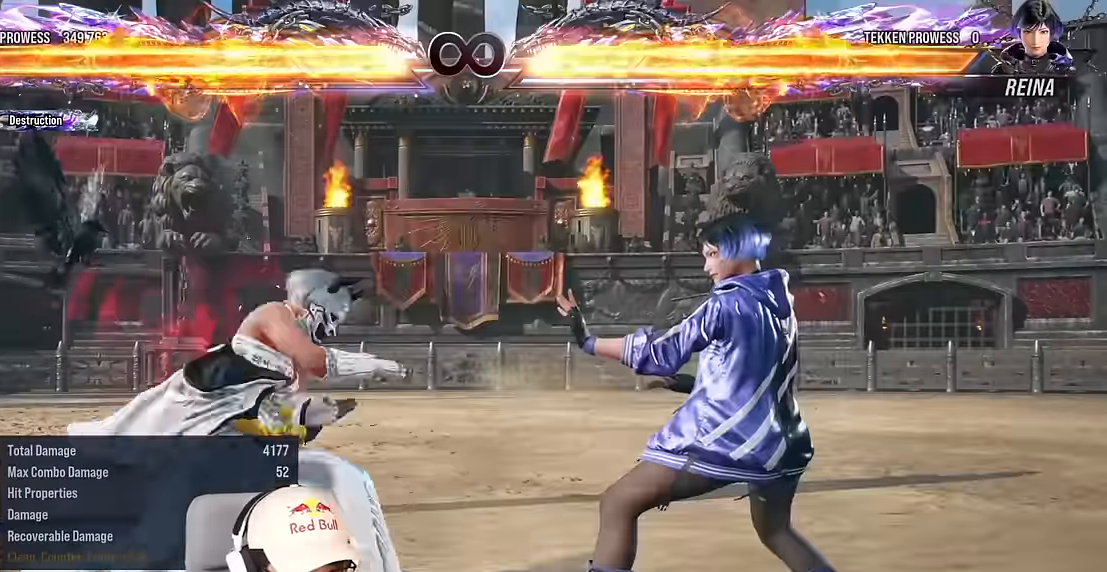
{"buttons": [], "left_stick": "right", "events": [[17, "SQUARE", "up"], [50, "left_stick", "center"], [67, "TRIANGLE", "down"], [217, "left_stick", "right"], [284, "TRIANGLE", "up"], [334, "left_stick", "center"], [400, "left_stick", "right"]]}